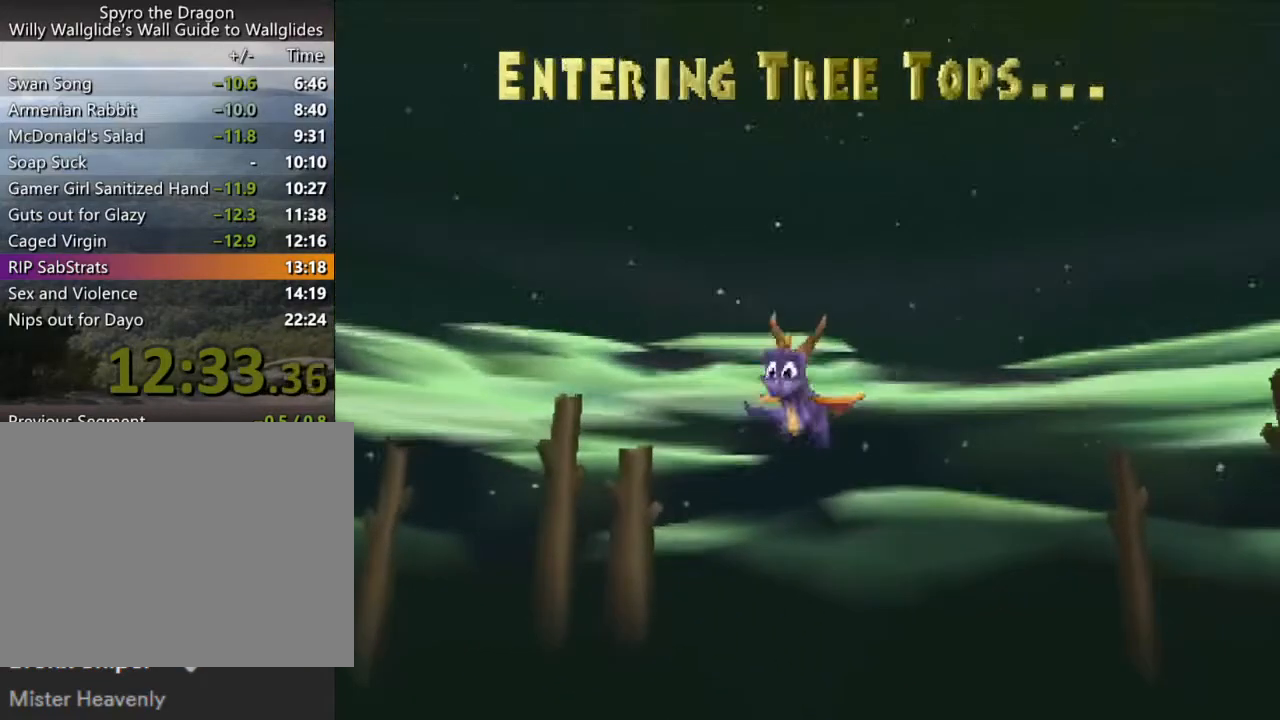
Gameplay with a controller (PlayStation layout); each line is a JSON object with the inputs held at the frame after it. "events" lists button and stick changes between this image and that frame as [ms after this image, input, new state], when the widget could be followed in between. Not read: CIRCLE L3 R3 right_stick.
{"buttons": [], "left_stick": "center", "events": []}
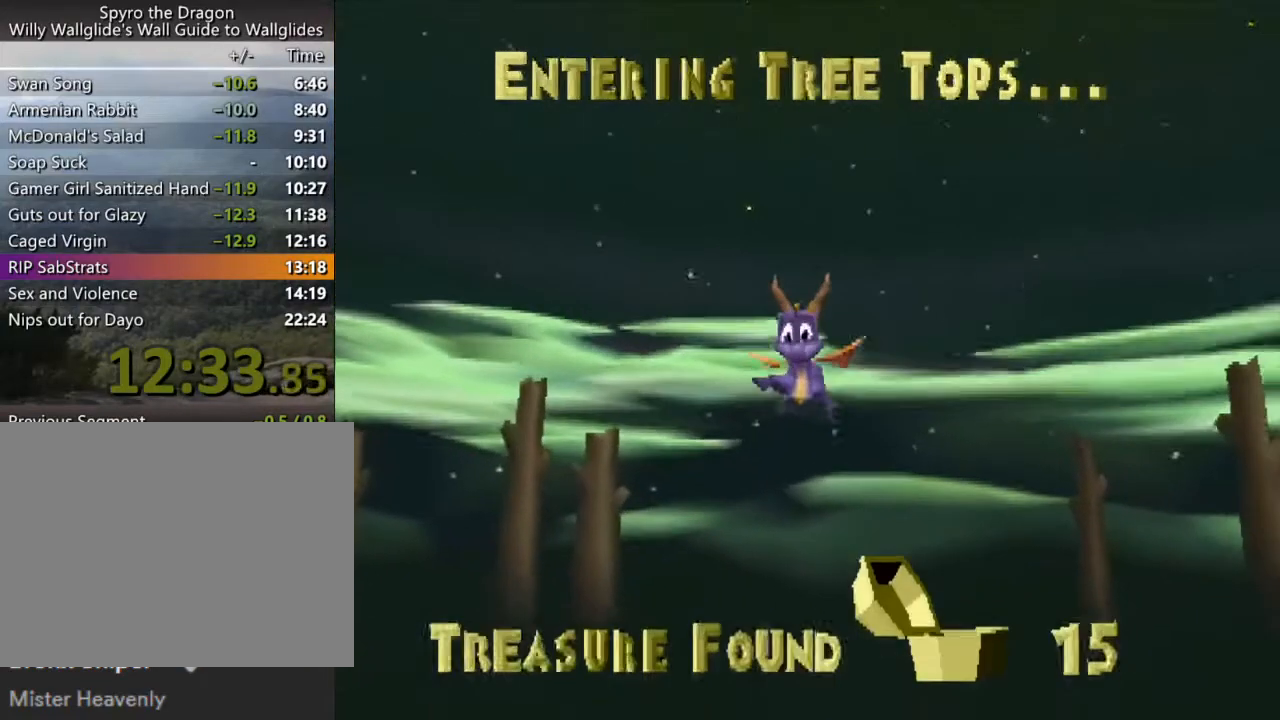
{"buttons": [], "left_stick": "center", "events": []}
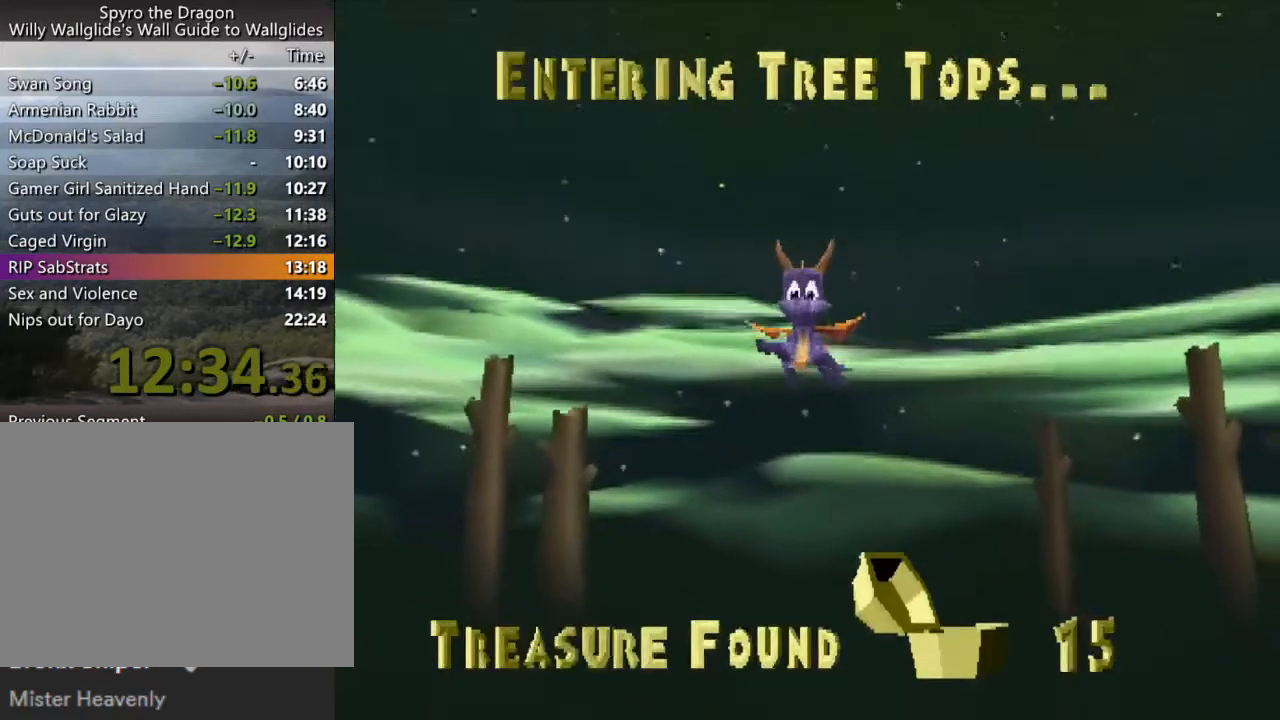
{"buttons": [], "left_stick": "center", "events": []}
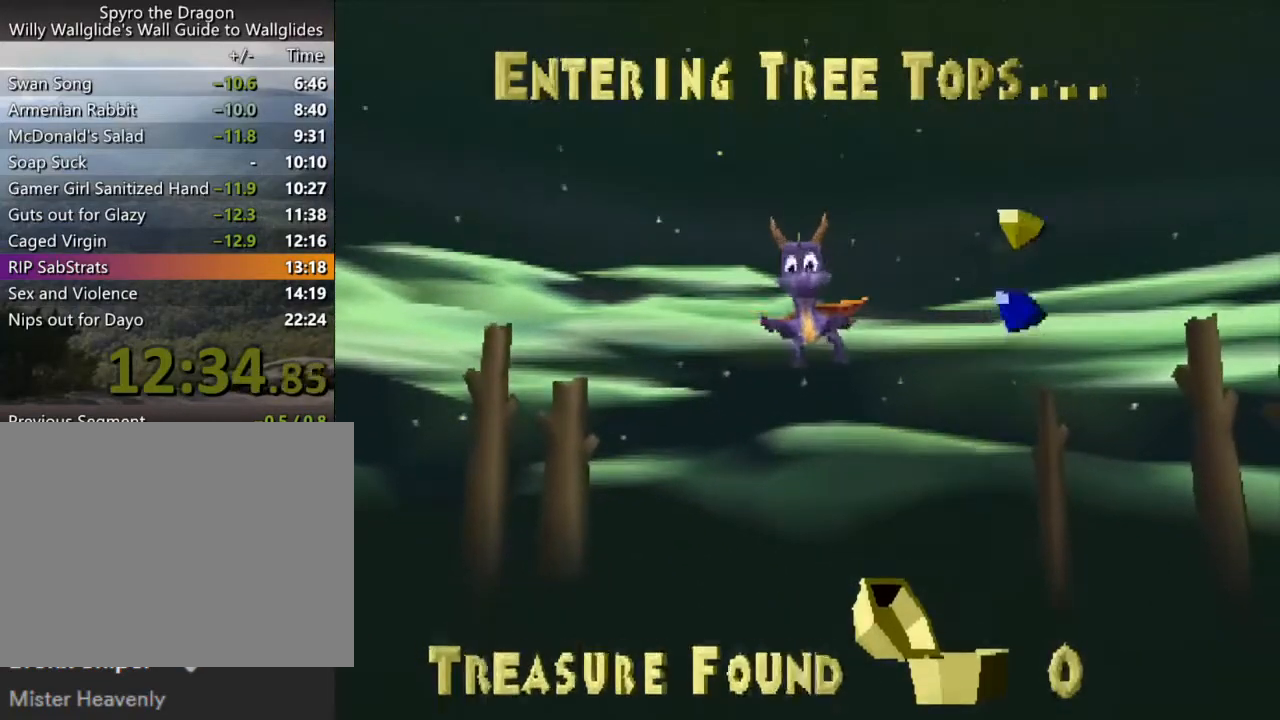
{"buttons": [], "left_stick": "center", "events": []}
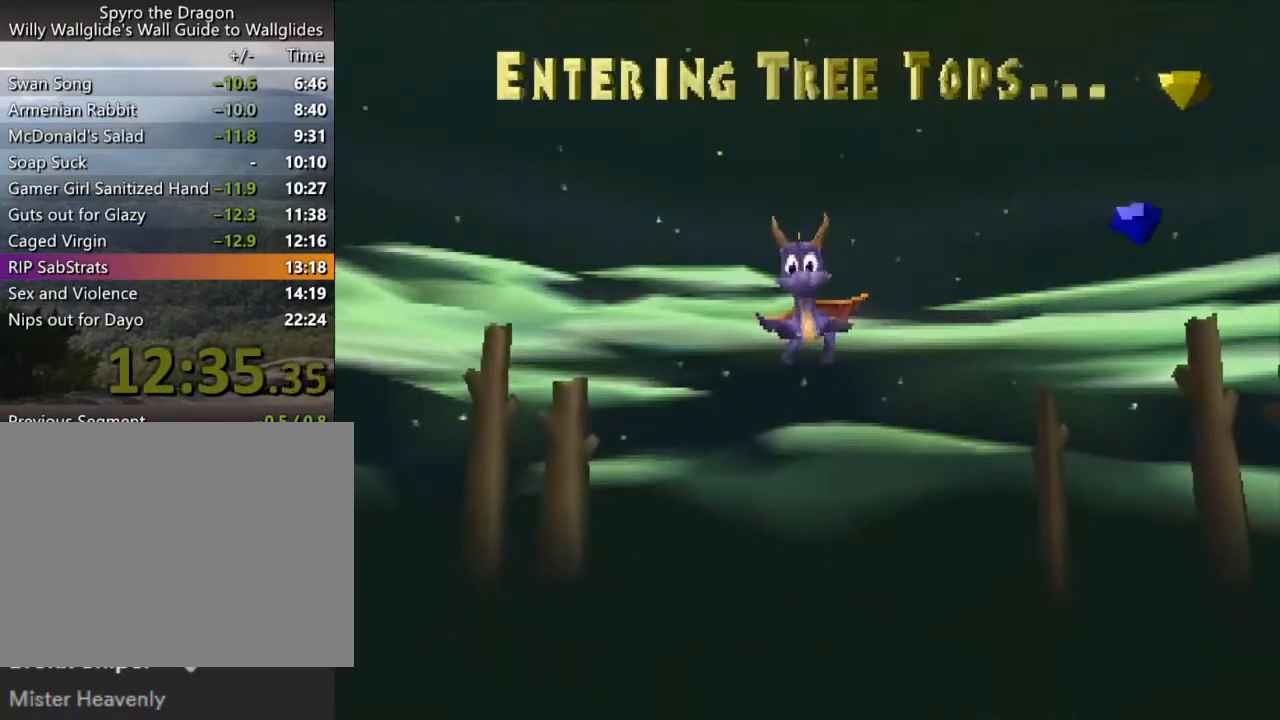
{"buttons": [], "left_stick": "center", "events": []}
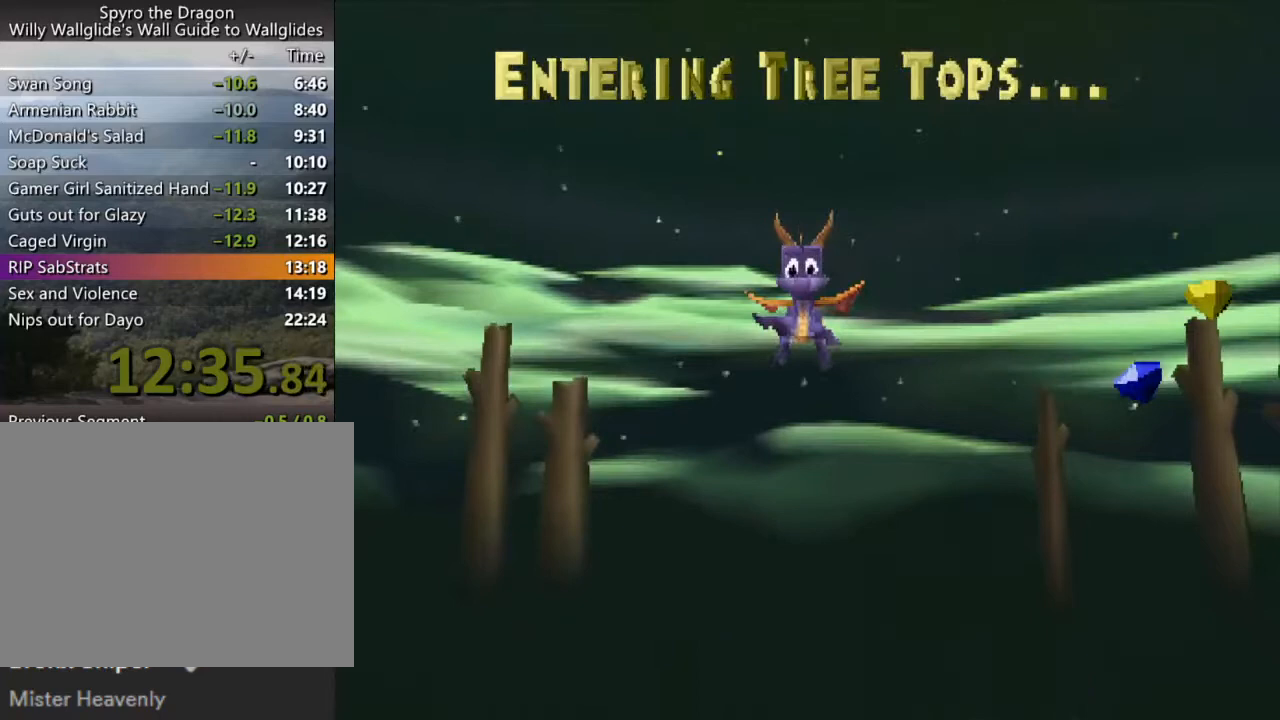
{"buttons": [], "left_stick": "center", "events": []}
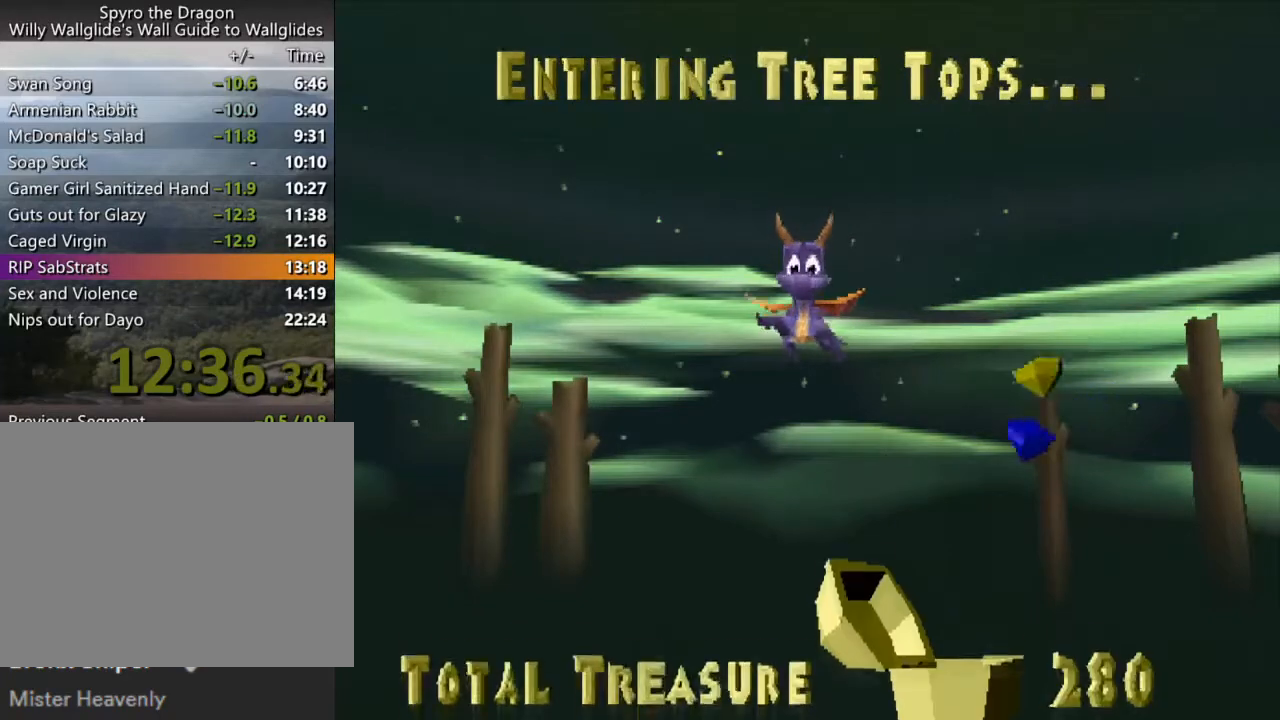
{"buttons": [], "left_stick": "center", "events": []}
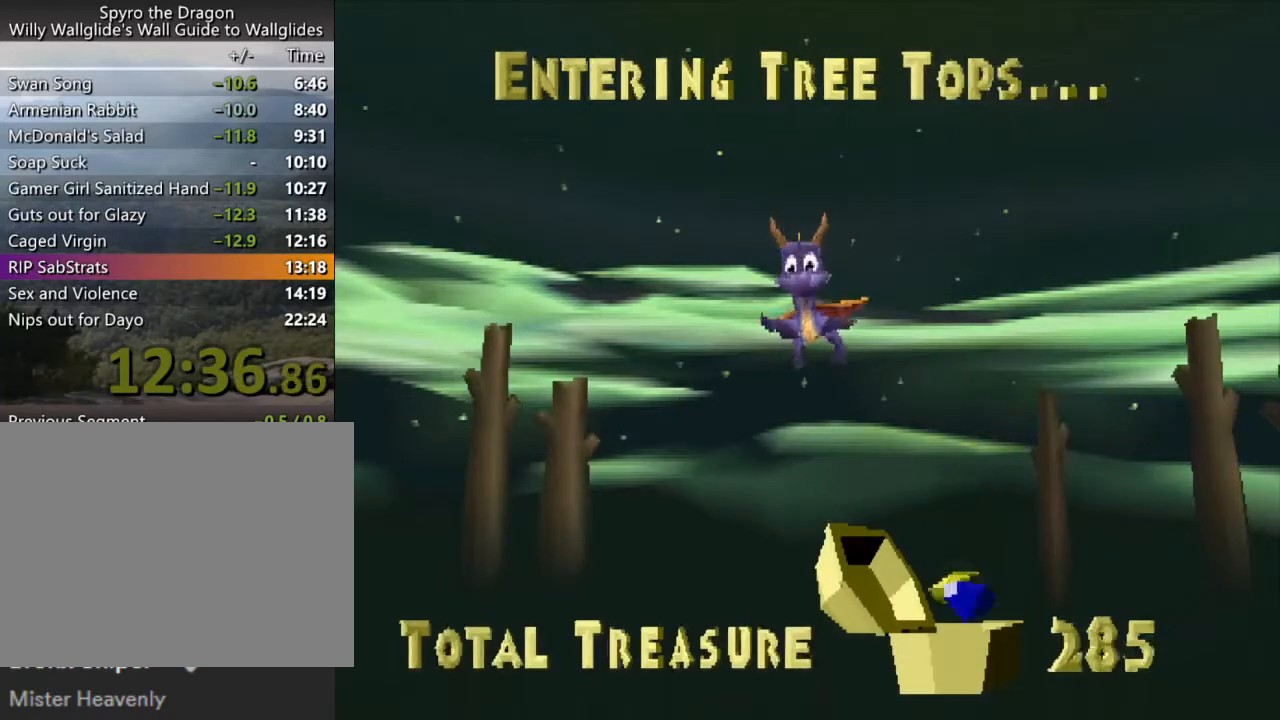
{"buttons": [], "left_stick": "center", "events": []}
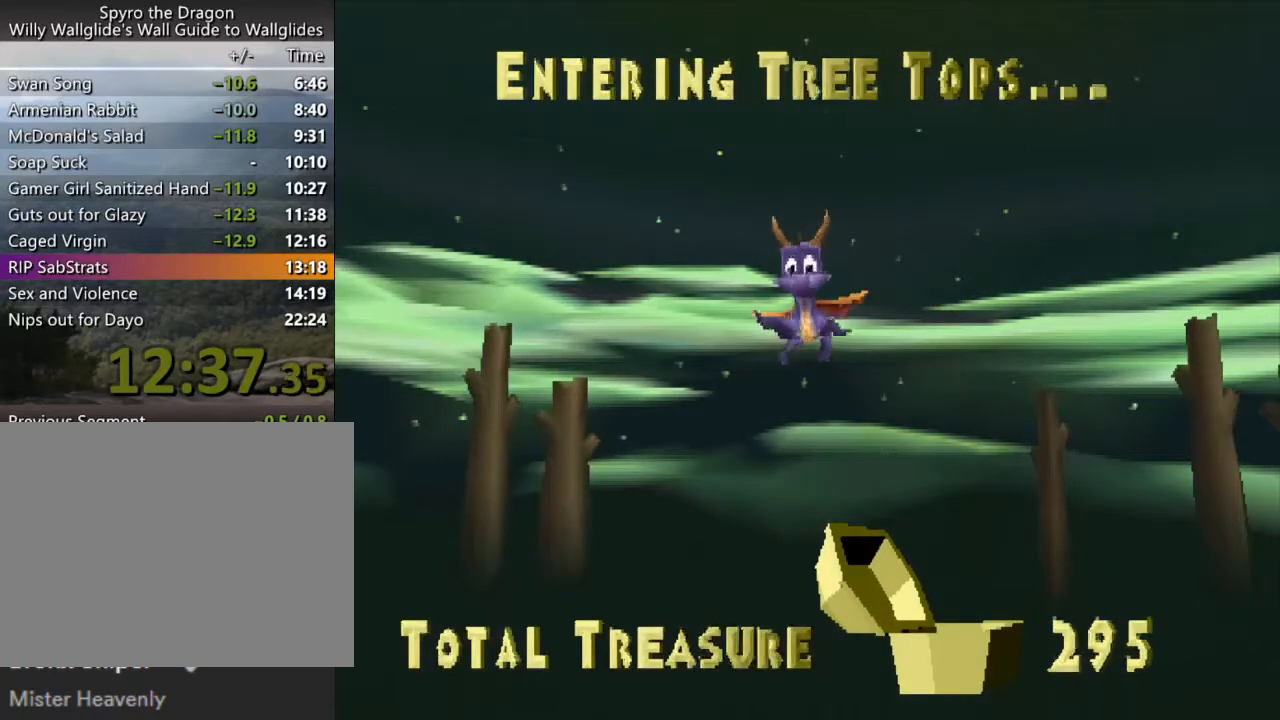
{"buttons": ["SQUARE"], "left_stick": "left", "events": [[367, "left_stick", "left"], [500, "SQUARE", "down"]]}
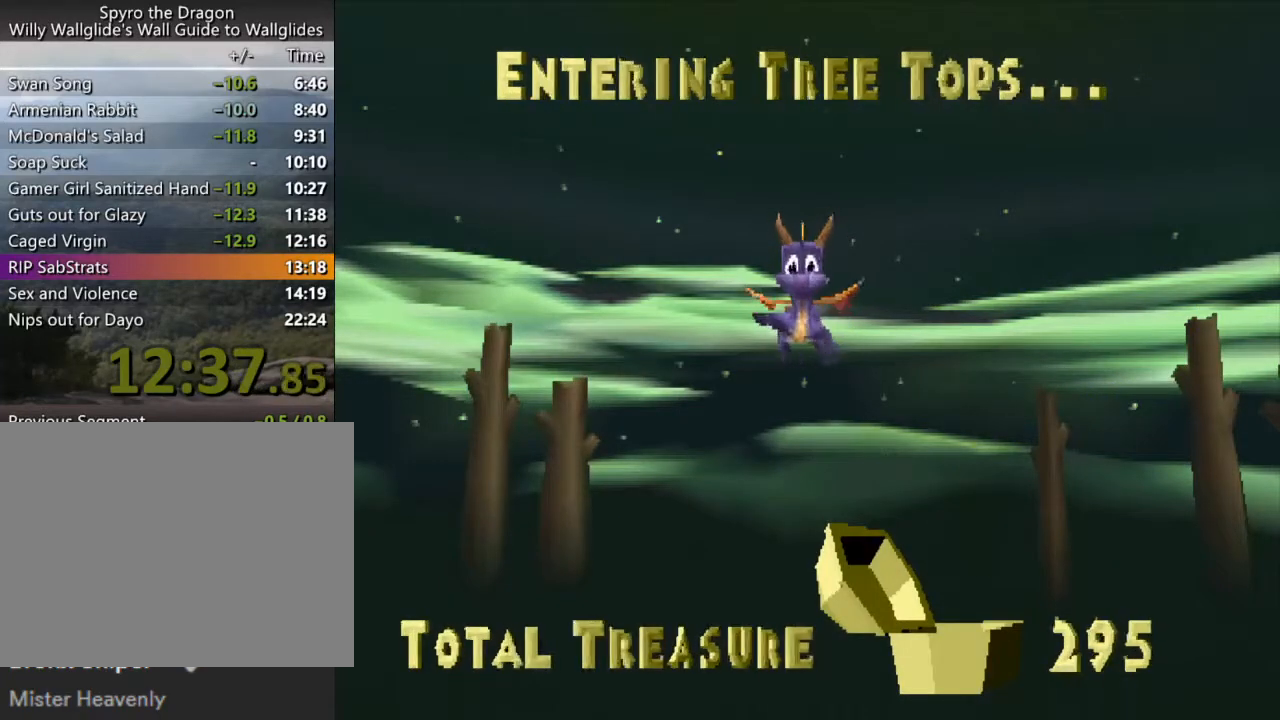
{"buttons": ["SQUARE"], "left_stick": "center", "events": [[100, "left_stick", "center"]]}
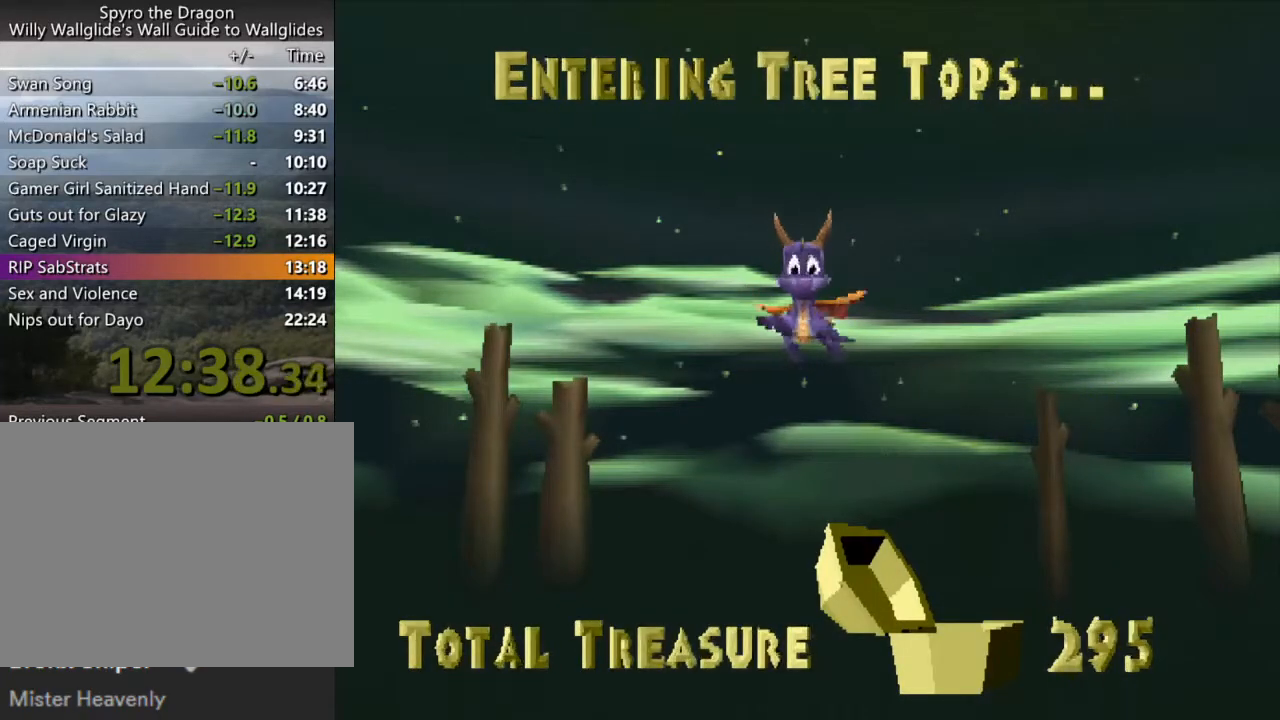
{"buttons": ["SQUARE"], "left_stick": "left", "events": [[200, "left_stick", "left"]]}
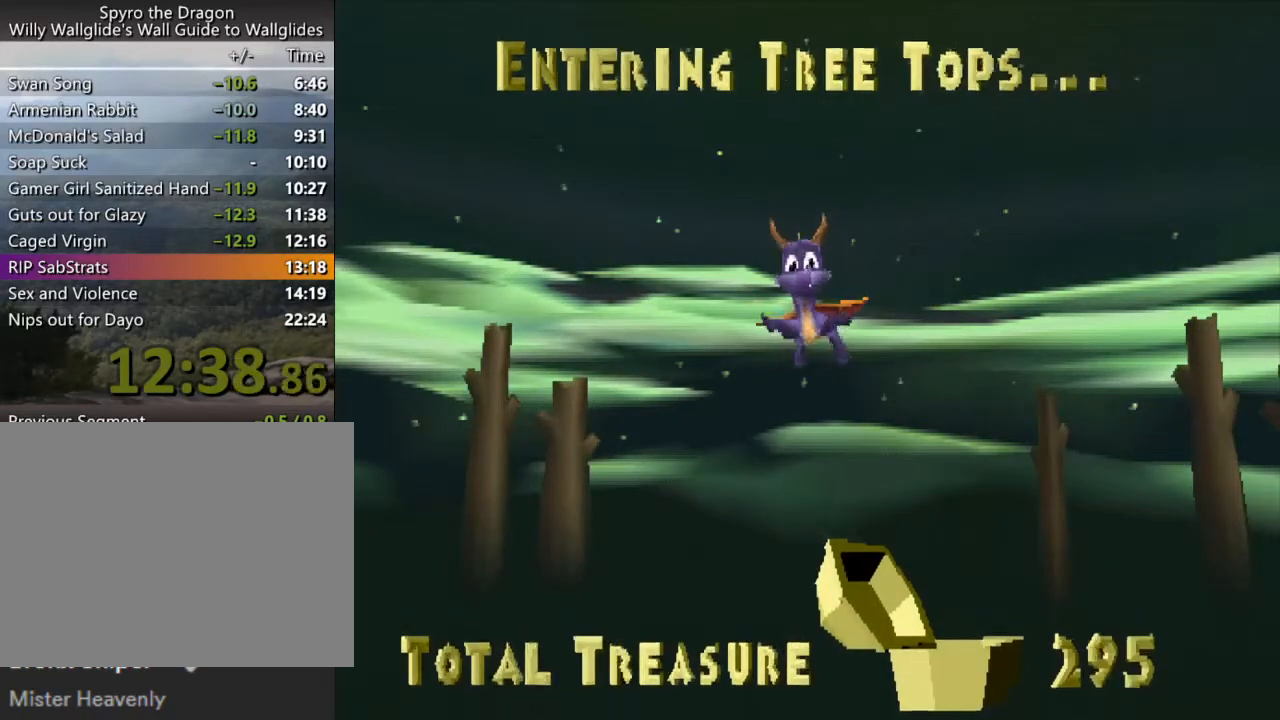
{"buttons": ["SQUARE"], "left_stick": "left", "events": [[67, "left_stick", "center"], [267, "left_stick", "left"]]}
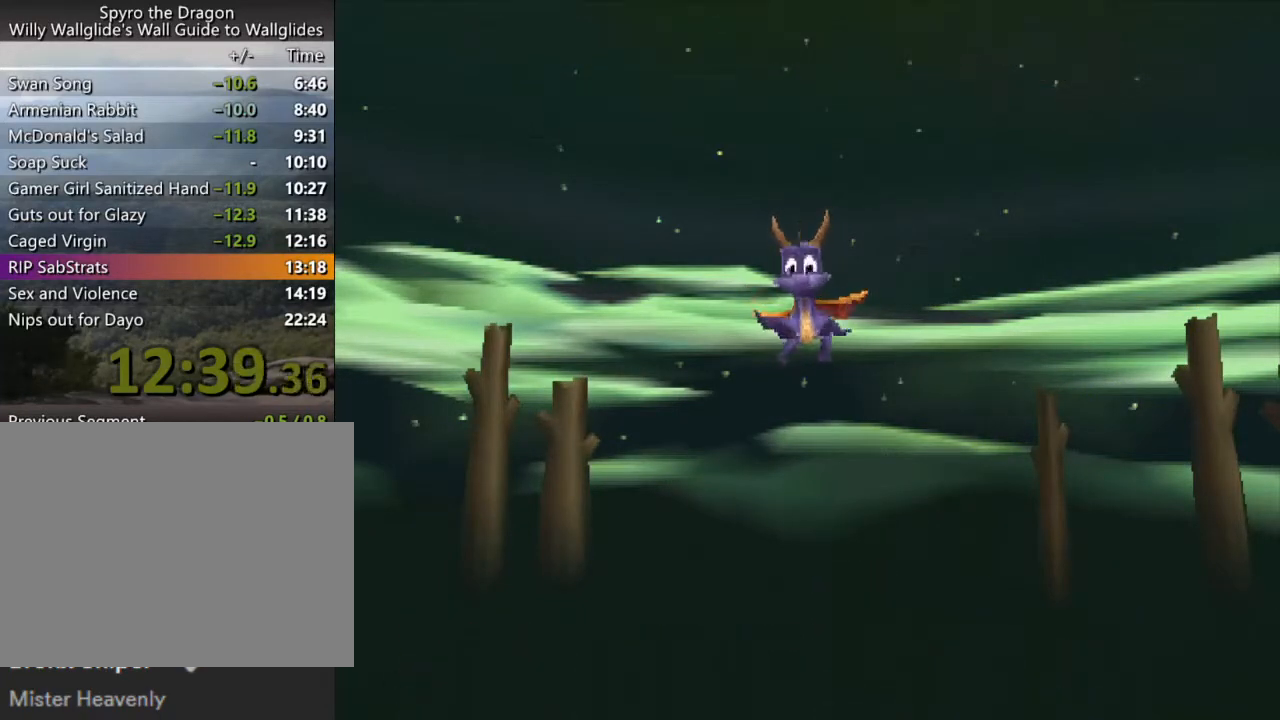
{"buttons": ["SQUARE"], "left_stick": "left", "events": [[33, "left_stick", "center"], [200, "left_stick", "left"]]}
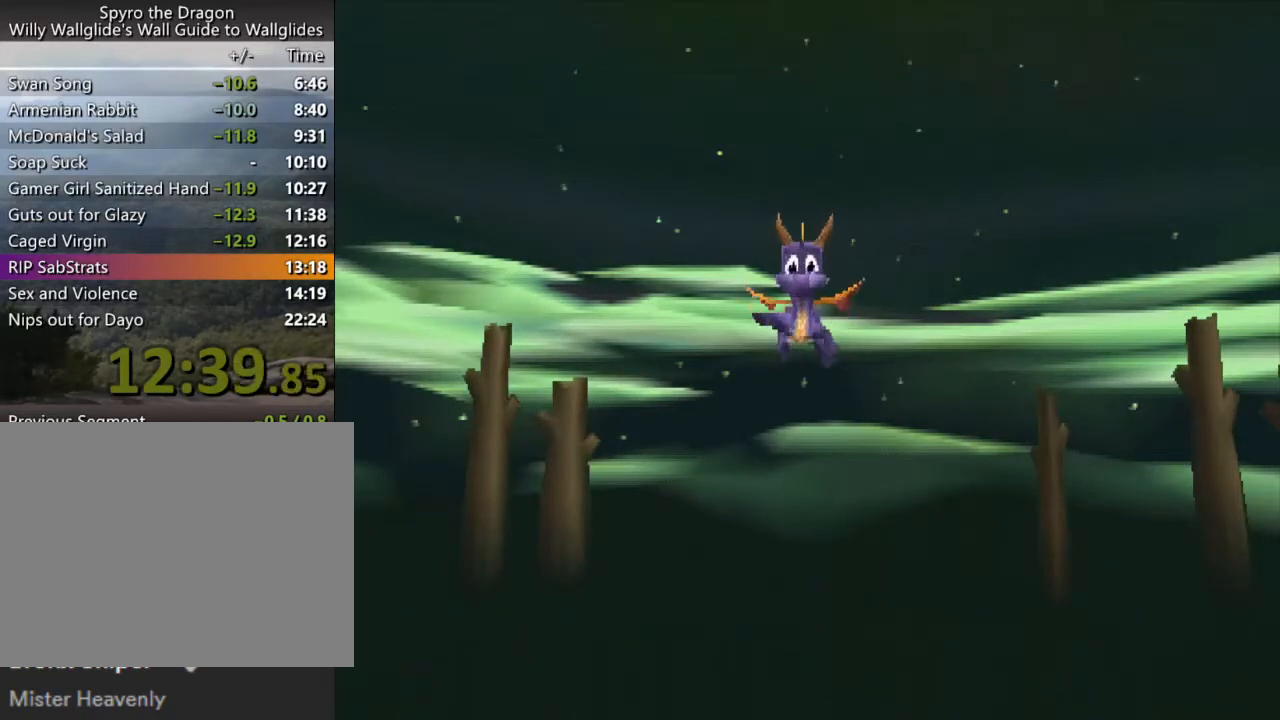
{"buttons": ["SQUARE"], "left_stick": "left", "events": []}
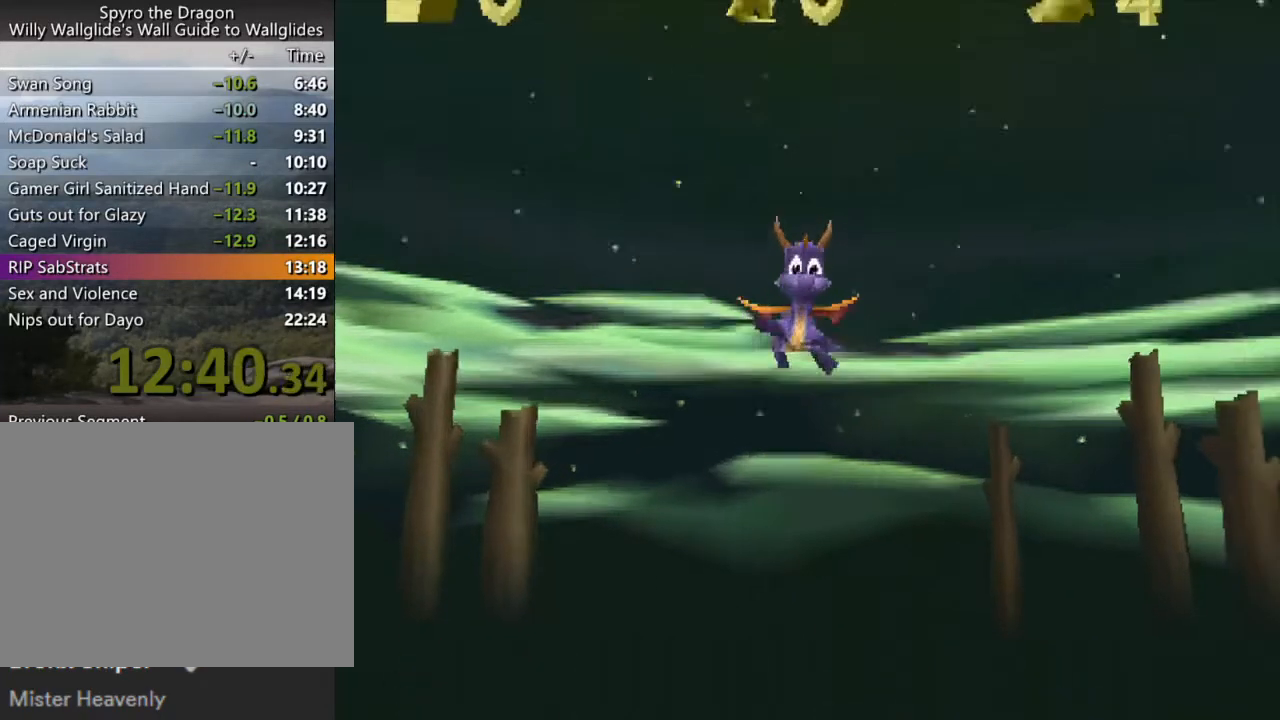
{"buttons": ["SQUARE"], "left_stick": "left", "events": []}
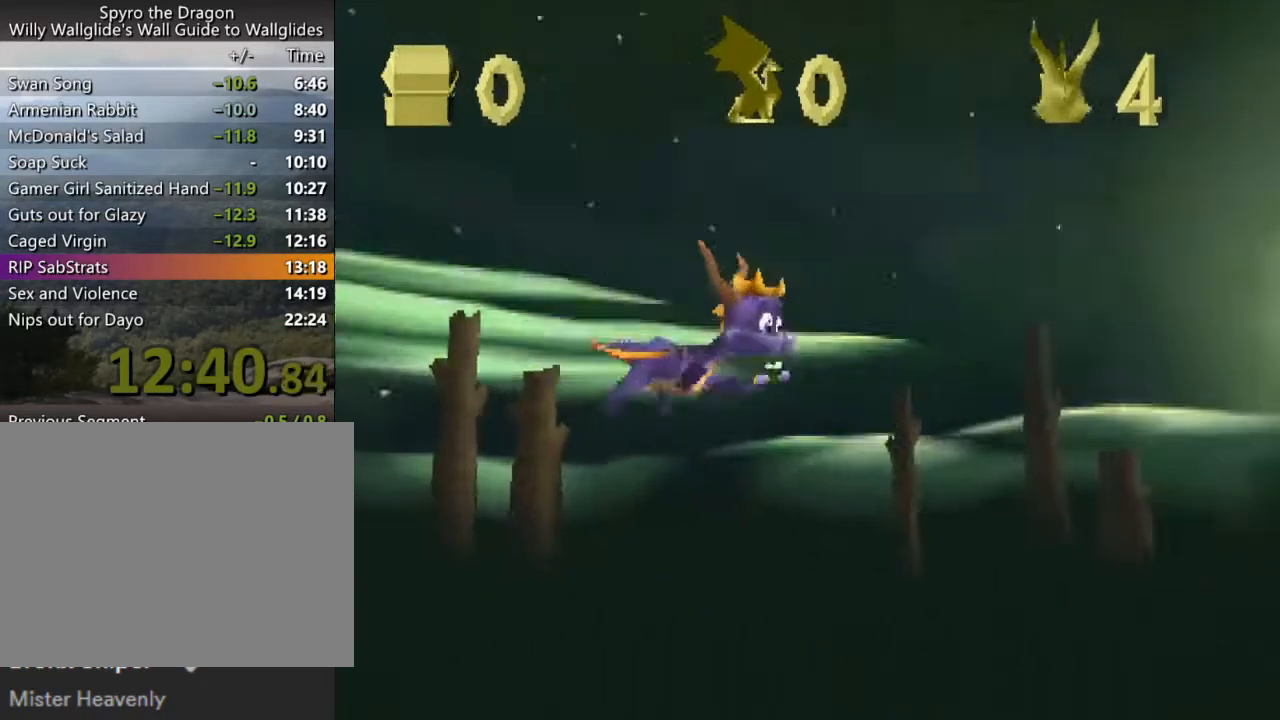
{"buttons": ["SQUARE"], "left_stick": "left", "events": []}
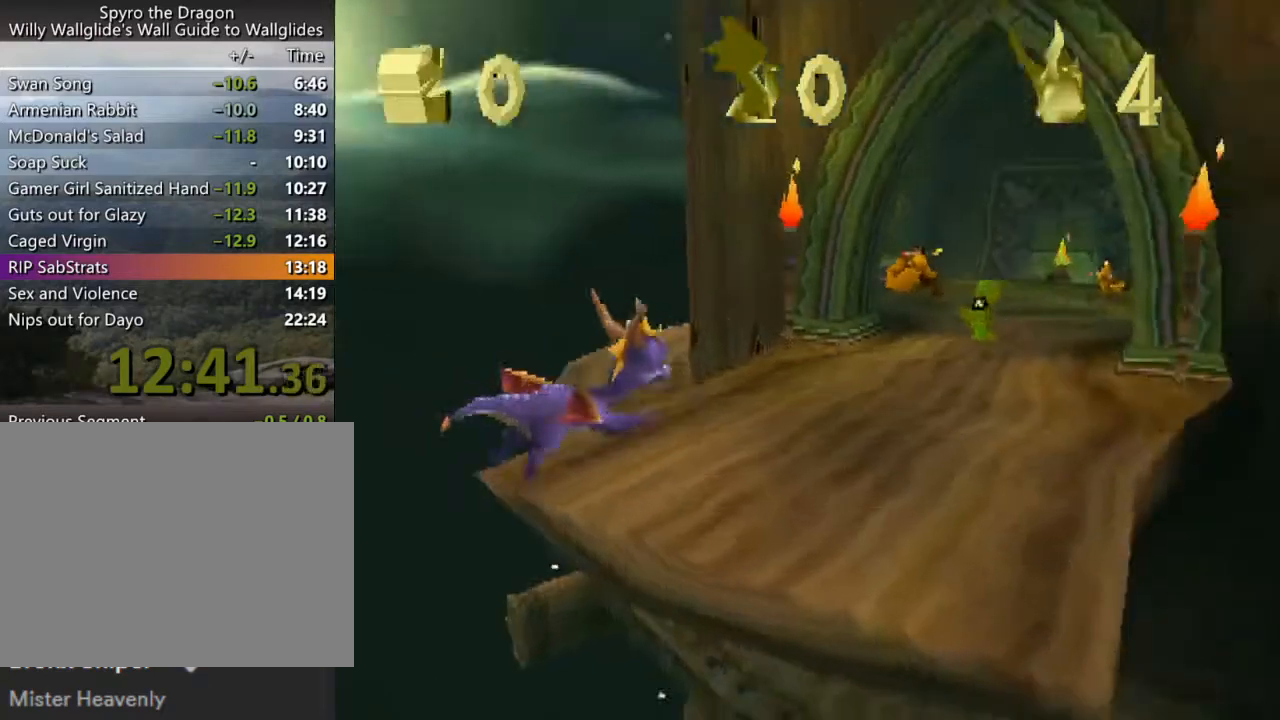
{"buttons": ["SQUARE"], "left_stick": "left", "events": []}
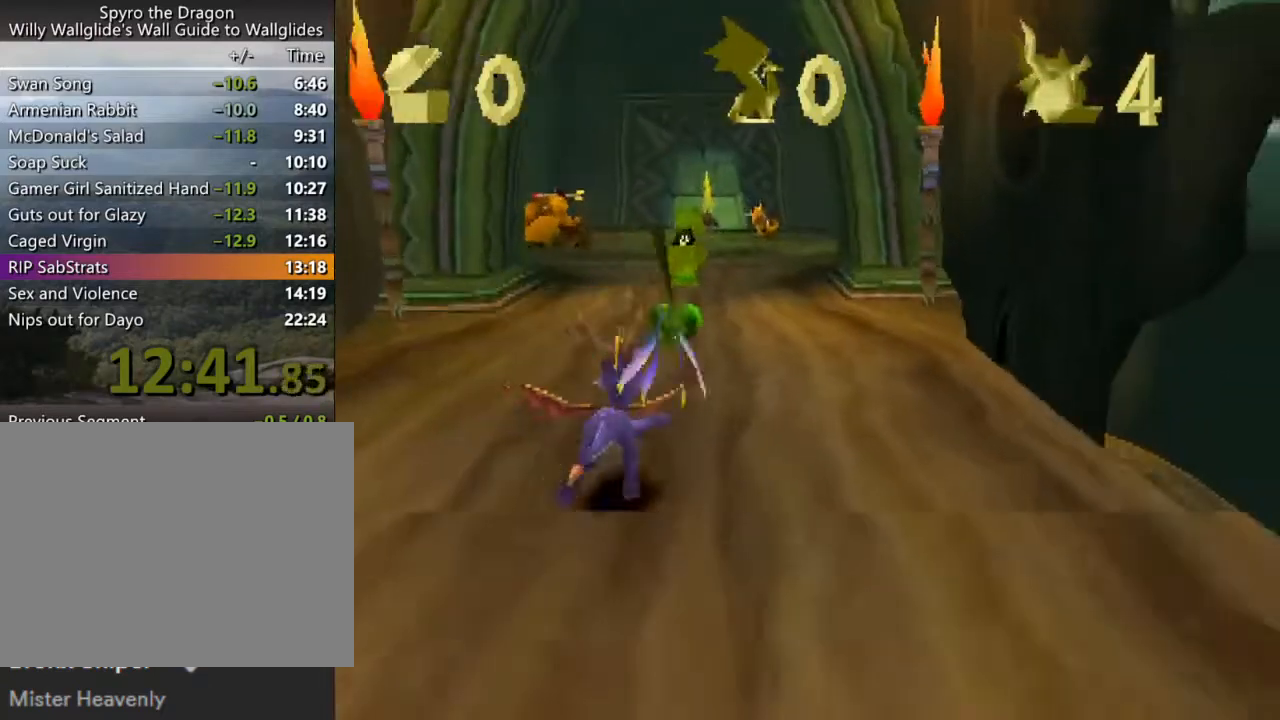
{"buttons": ["SQUARE"], "left_stick": "left", "events": []}
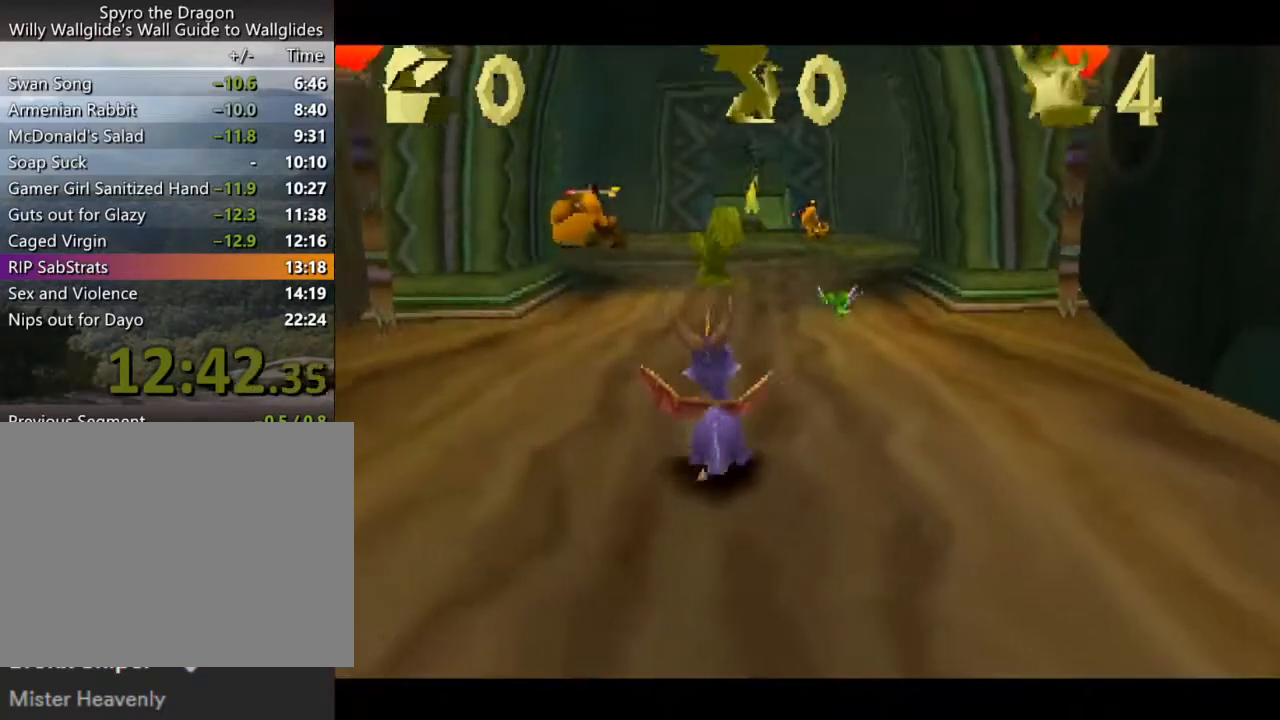
{"buttons": ["SQUARE"], "left_stick": "left", "events": []}
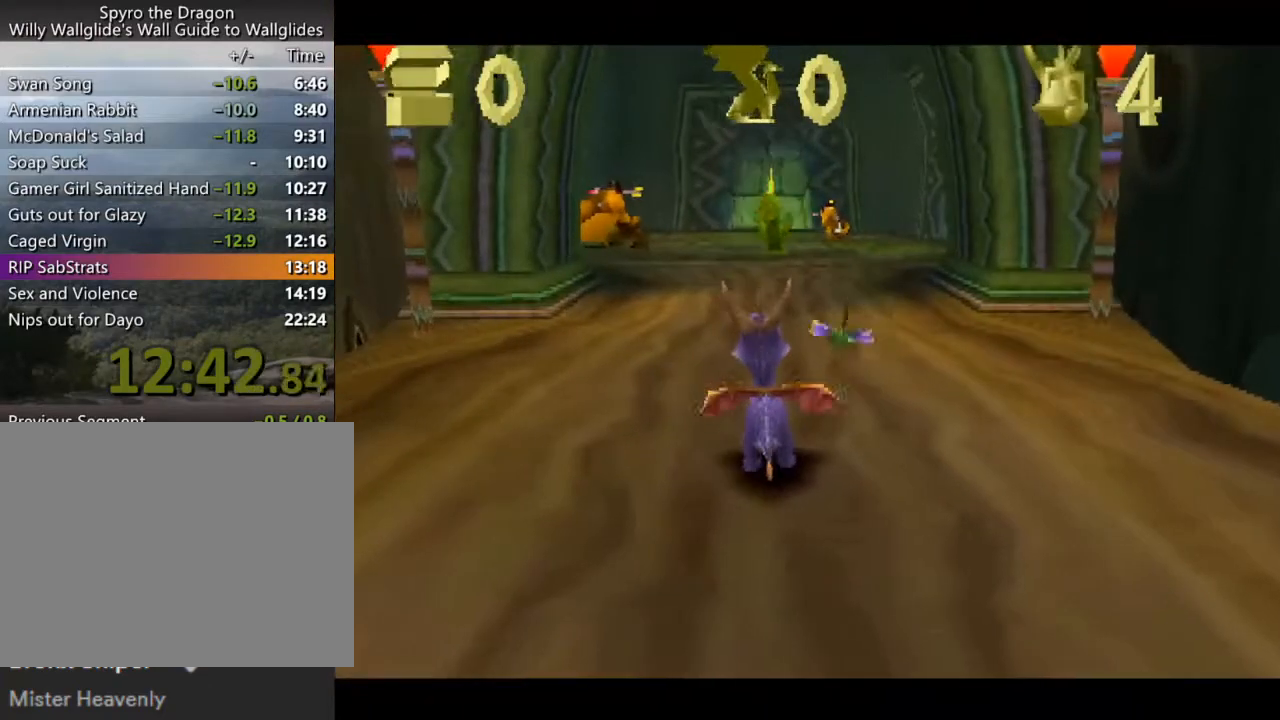
{"buttons": ["SQUARE"], "left_stick": "left", "events": []}
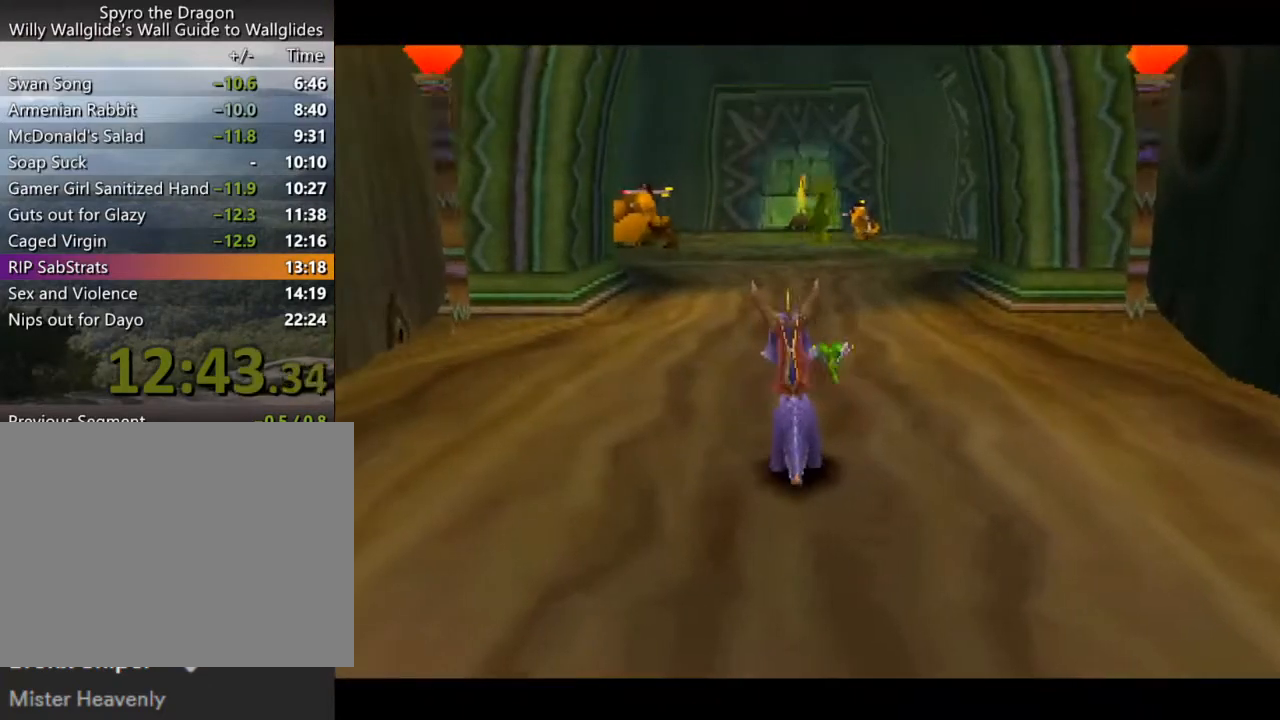
{"buttons": ["SQUARE"], "left_stick": "left", "events": []}
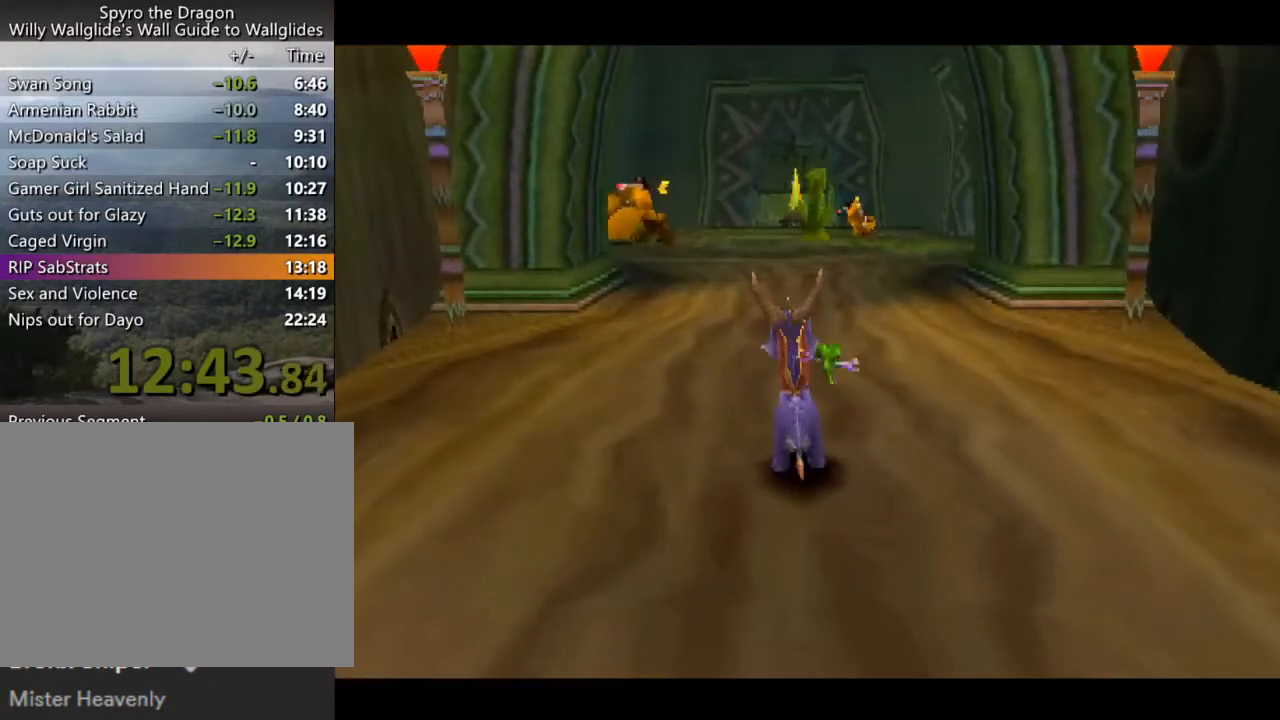
{"buttons": ["SQUARE"], "left_stick": "left", "events": []}
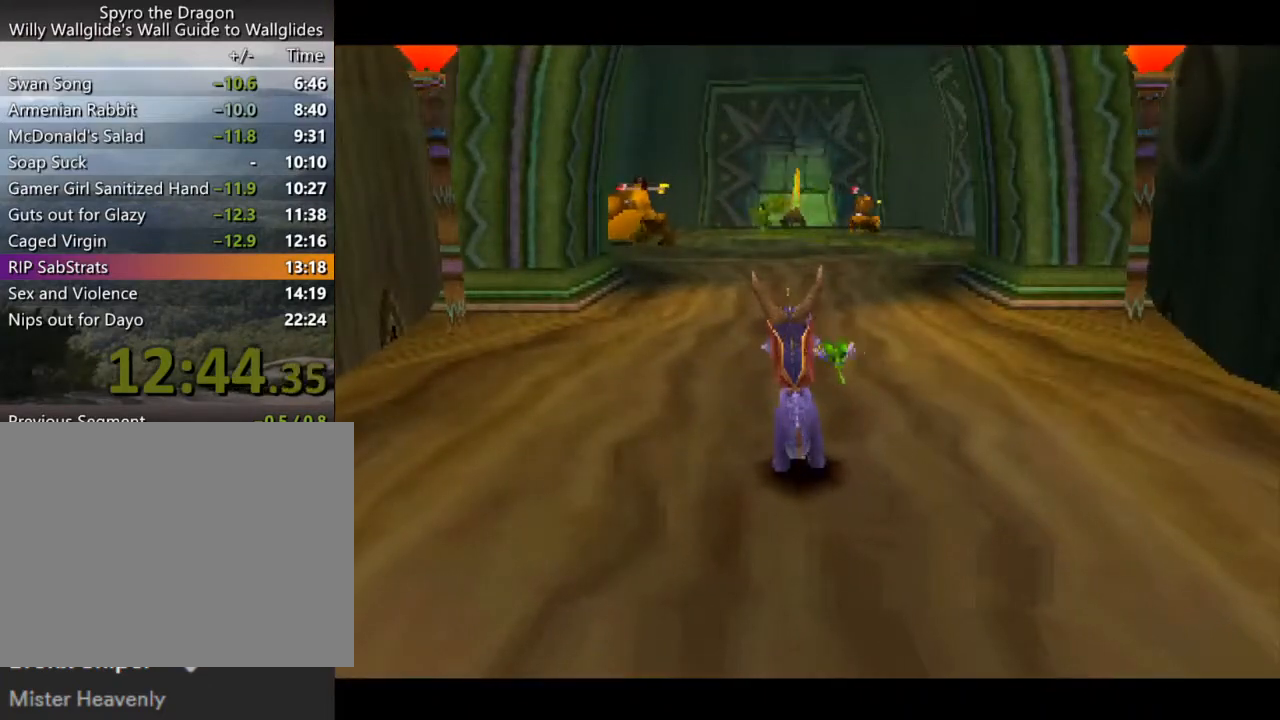
{"buttons": ["SQUARE"], "left_stick": "left", "events": []}
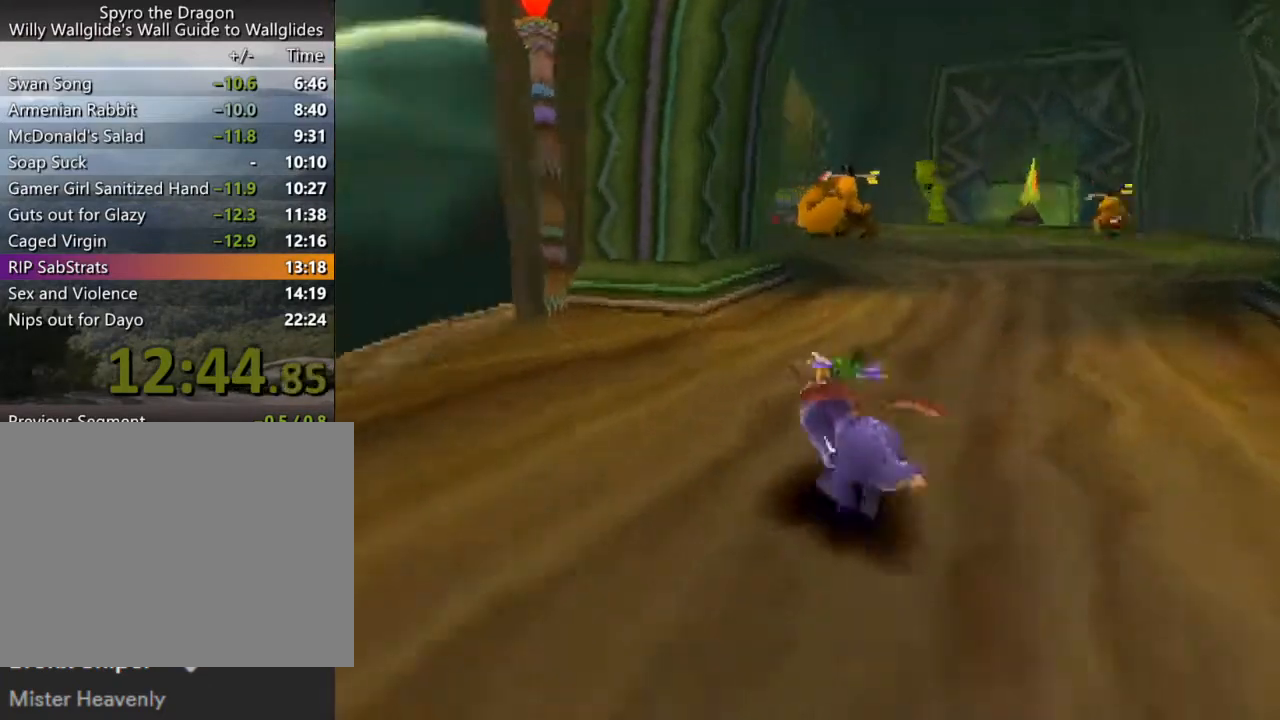
{"buttons": ["SQUARE"], "left_stick": "center", "events": [[67, "CROSS", "down"], [133, "left_stick", "center"], [233, "CROSS", "up"]]}
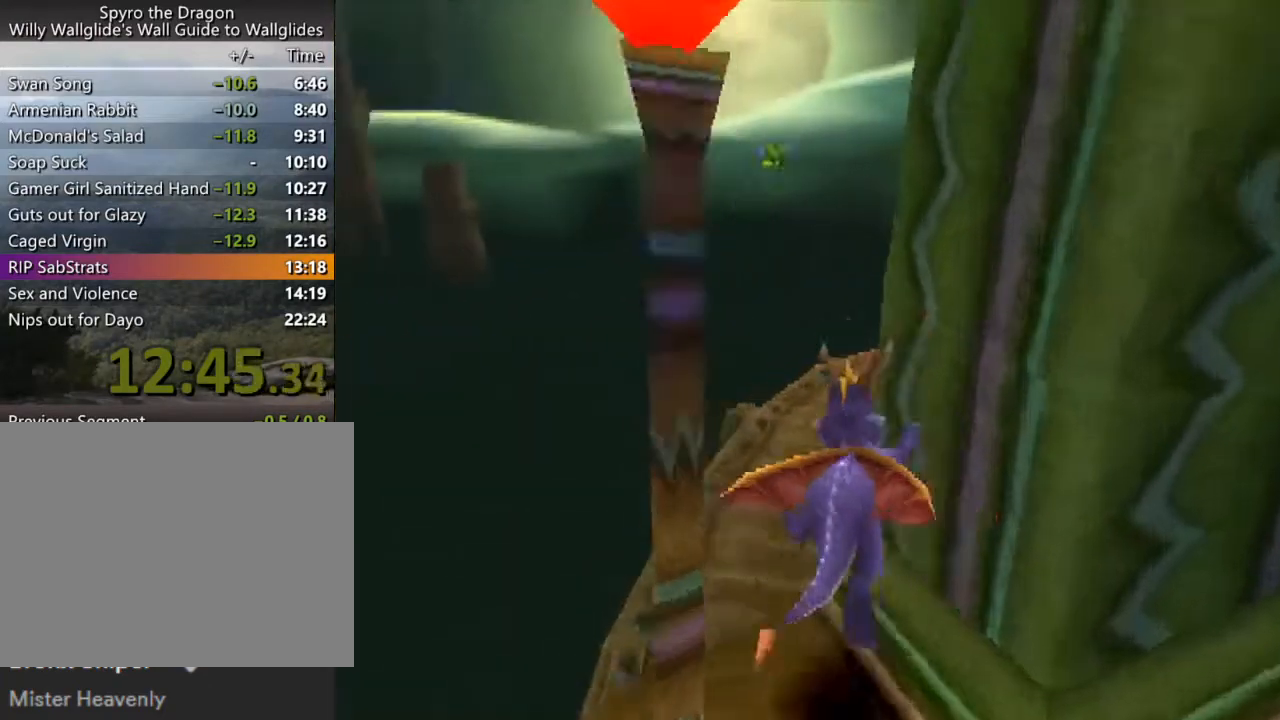
{"buttons": ["SQUARE"], "left_stick": "center", "events": []}
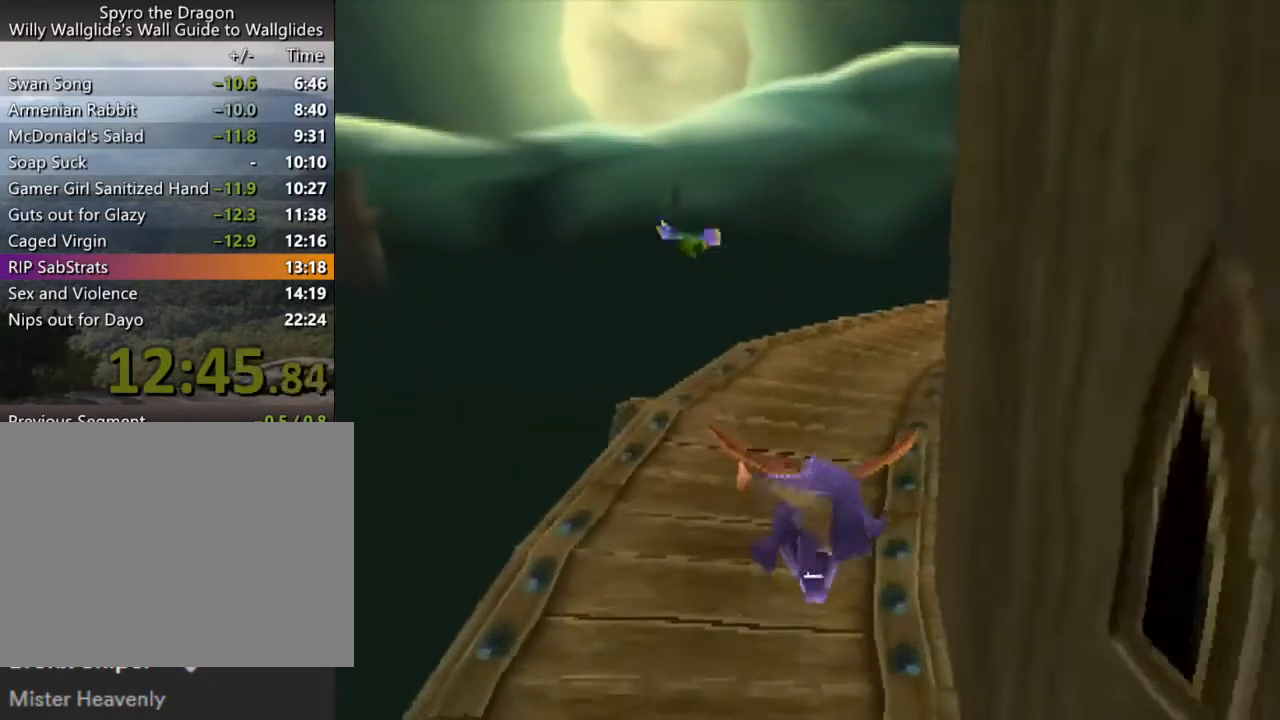
{"buttons": ["CROSS", "SQUARE"], "left_stick": "center", "events": [[100, "left_stick", "right"], [167, "left_stick", "center"], [267, "CROSS", "down"]]}
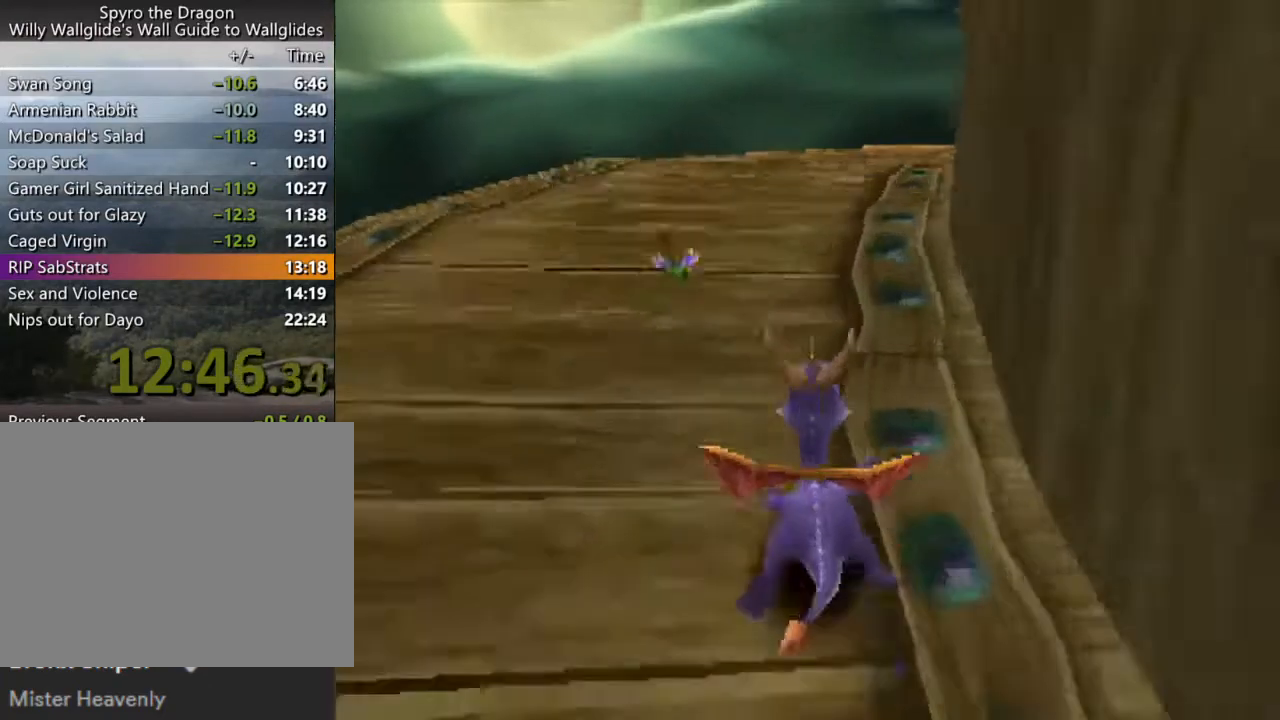
{"buttons": ["SQUARE"], "left_stick": "right", "events": [[33, "left_stick", "right"], [100, "left_stick", "center"], [367, "left_stick", "right"], [500, "CROSS", "up"]]}
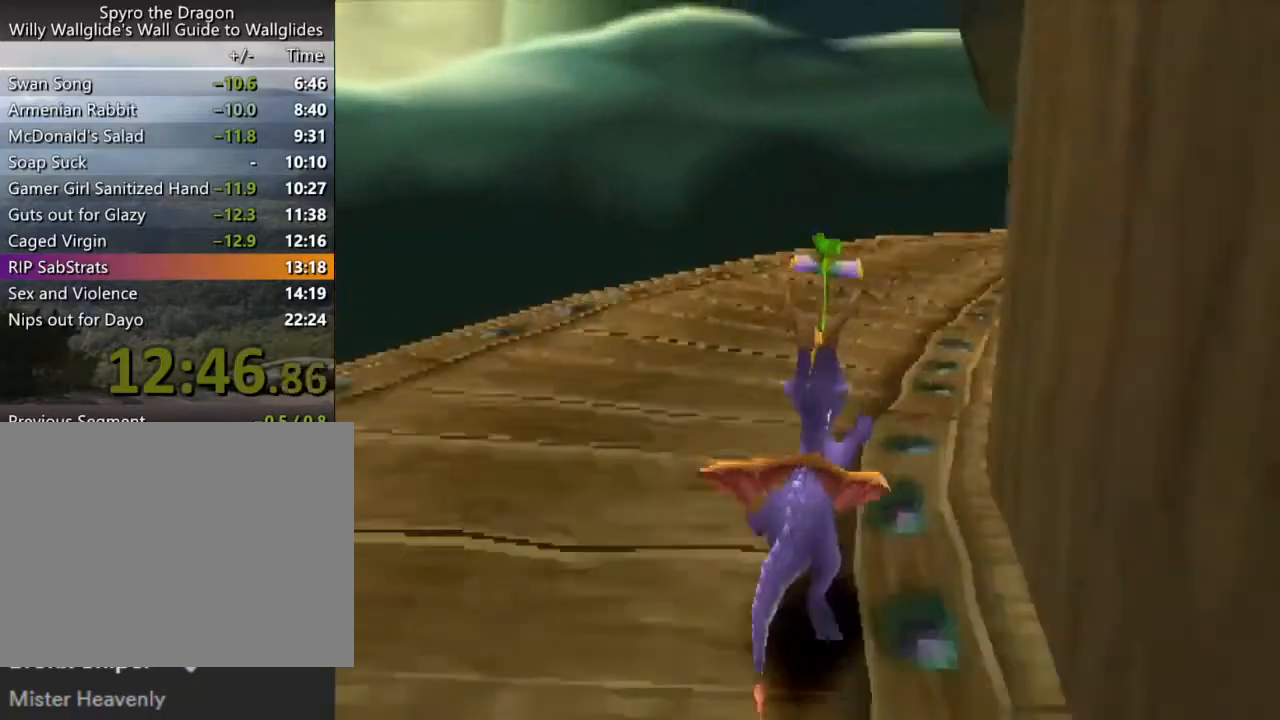
{"buttons": ["SQUARE"], "left_stick": "center", "events": [[33, "left_stick", "center"], [233, "left_stick", "right"], [433, "left_stick", "center"]]}
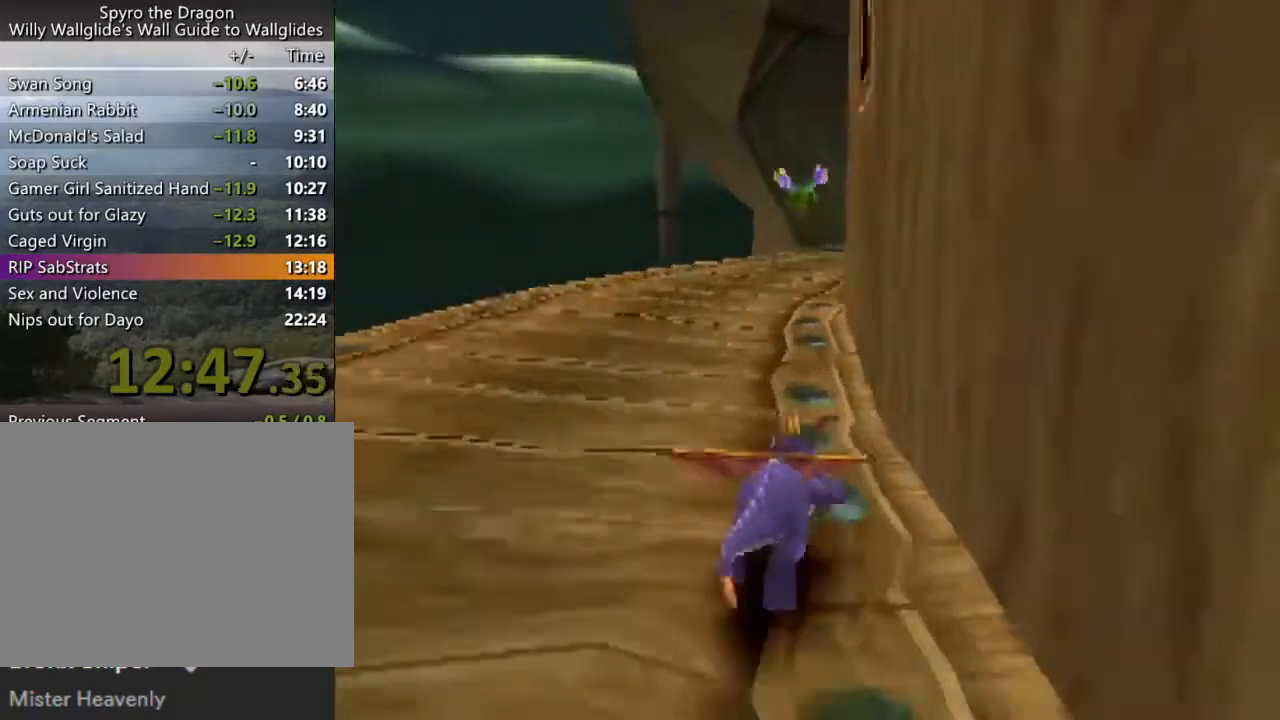
{"buttons": ["SQUARE"], "left_stick": "right", "events": [[200, "left_stick", "right"], [300, "left_stick", "center"], [467, "left_stick", "right"]]}
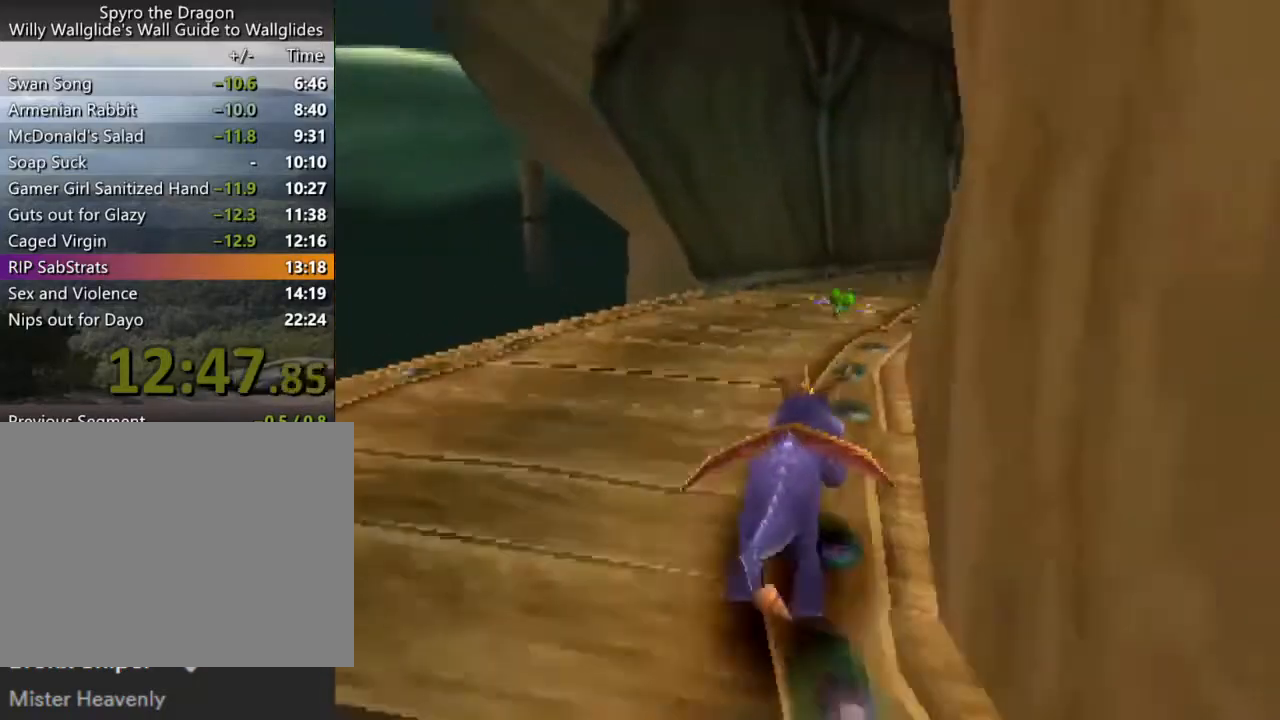
{"buttons": ["SQUARE"], "left_stick": "right", "events": [[67, "left_stick", "center"], [133, "left_stick", "right"], [367, "left_stick", "center"], [500, "left_stick", "right"]]}